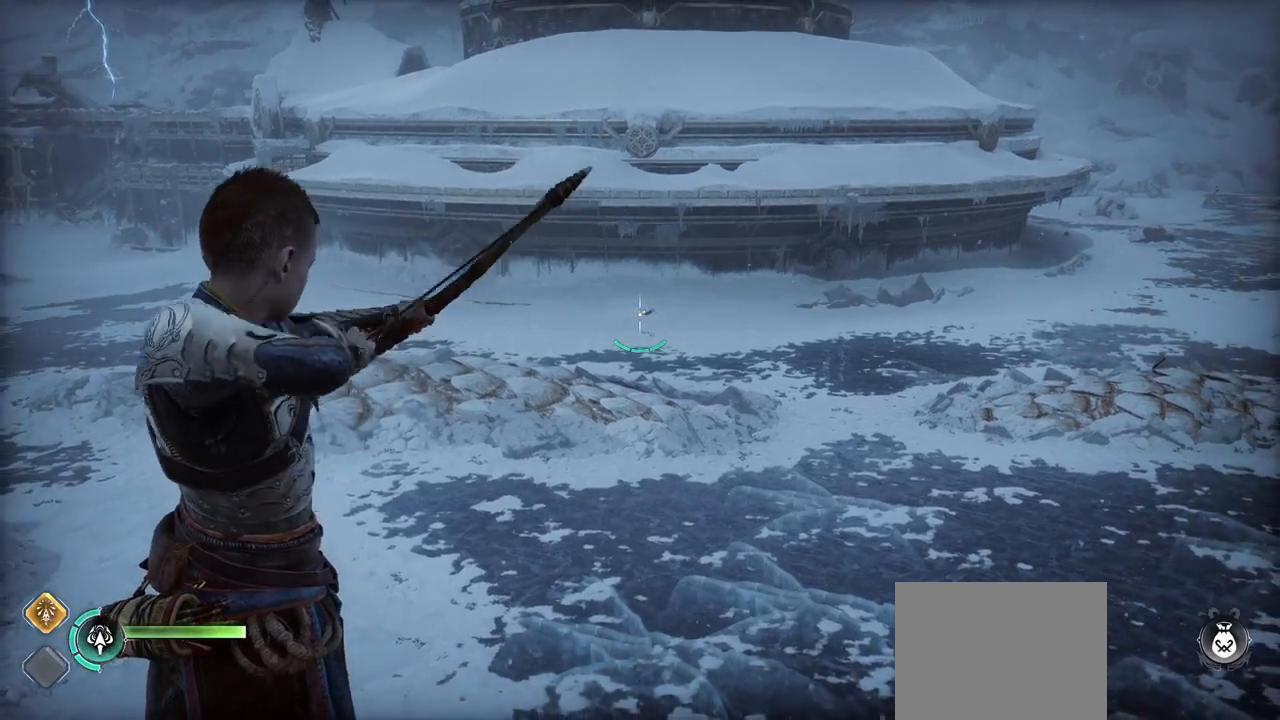
Gameplay with a controller (PlayStation layout); each line is a JSON object with the inputs held at the frame after it. "events" lists button and stick changes between this image and that frame as [ms after this image, input, new state], when the widget could be followed in between. Not read: L3 R3.
{"buttons": ["L2", "R1"], "left_stick": "center", "right_stick": "center", "events": []}
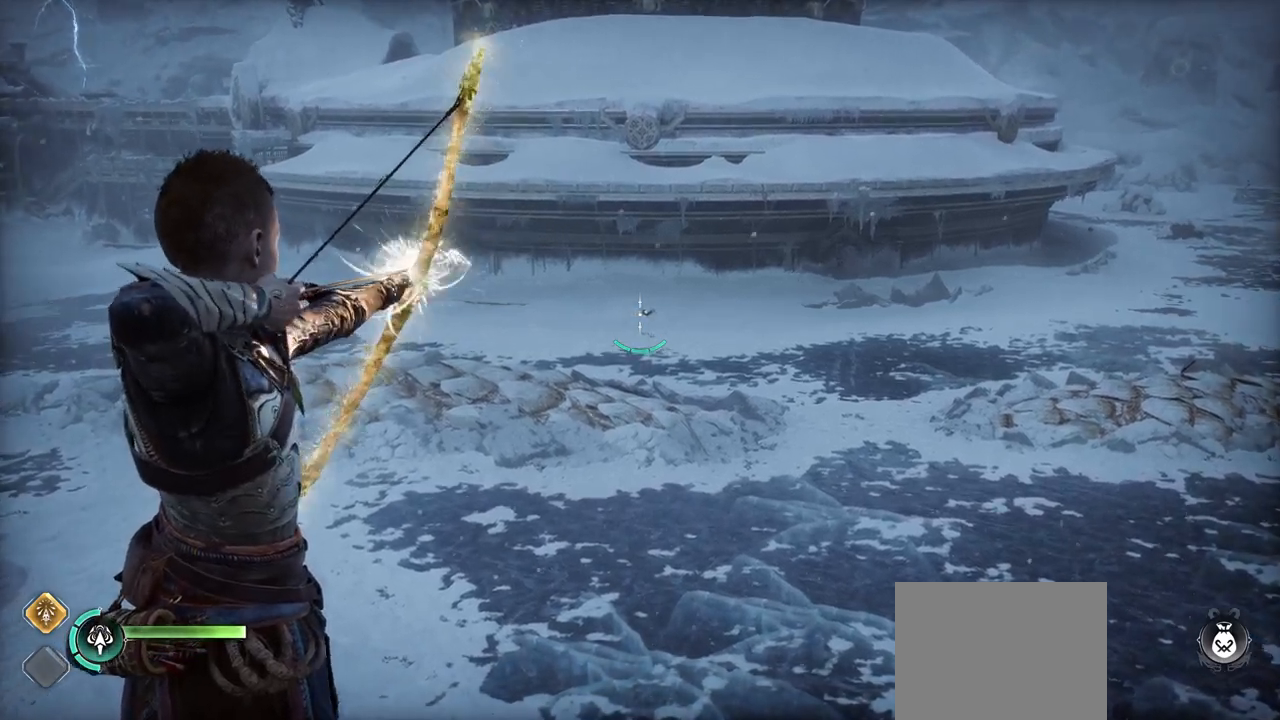
{"buttons": ["L2", "R1"], "left_stick": "center", "right_stick": "center", "events": []}
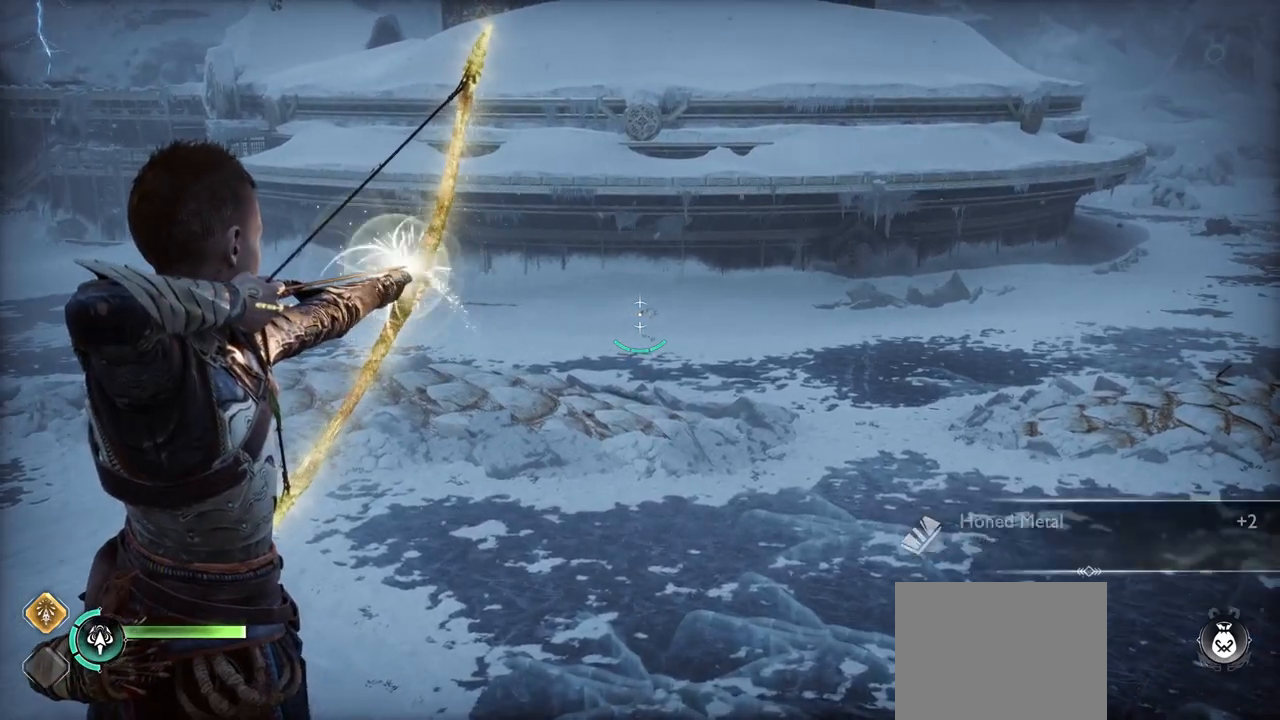
{"buttons": ["R1"], "left_stick": "center", "right_stick": "center", "events": [[417, "L2", "up"]]}
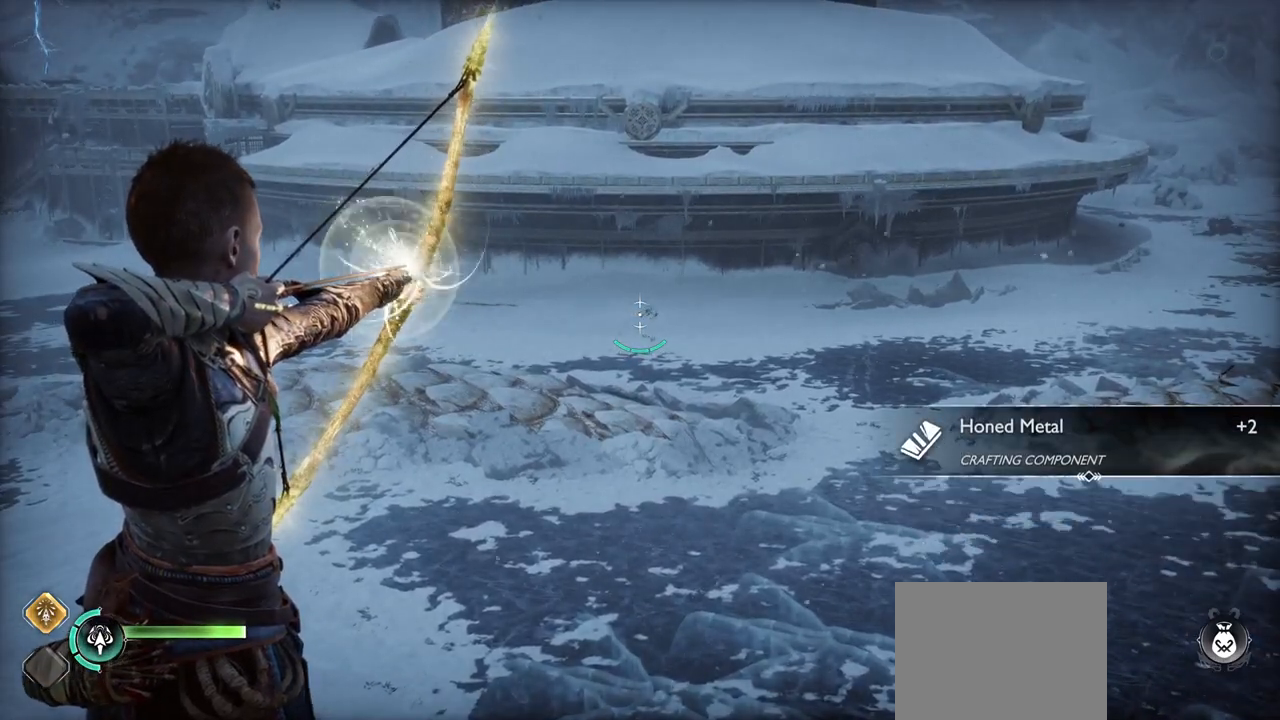
{"buttons": [], "left_stick": "center", "right_stick": "center", "events": [[184, "R1", "up"], [301, "right_stick", "up-left"], [351, "right_stick", "center"]]}
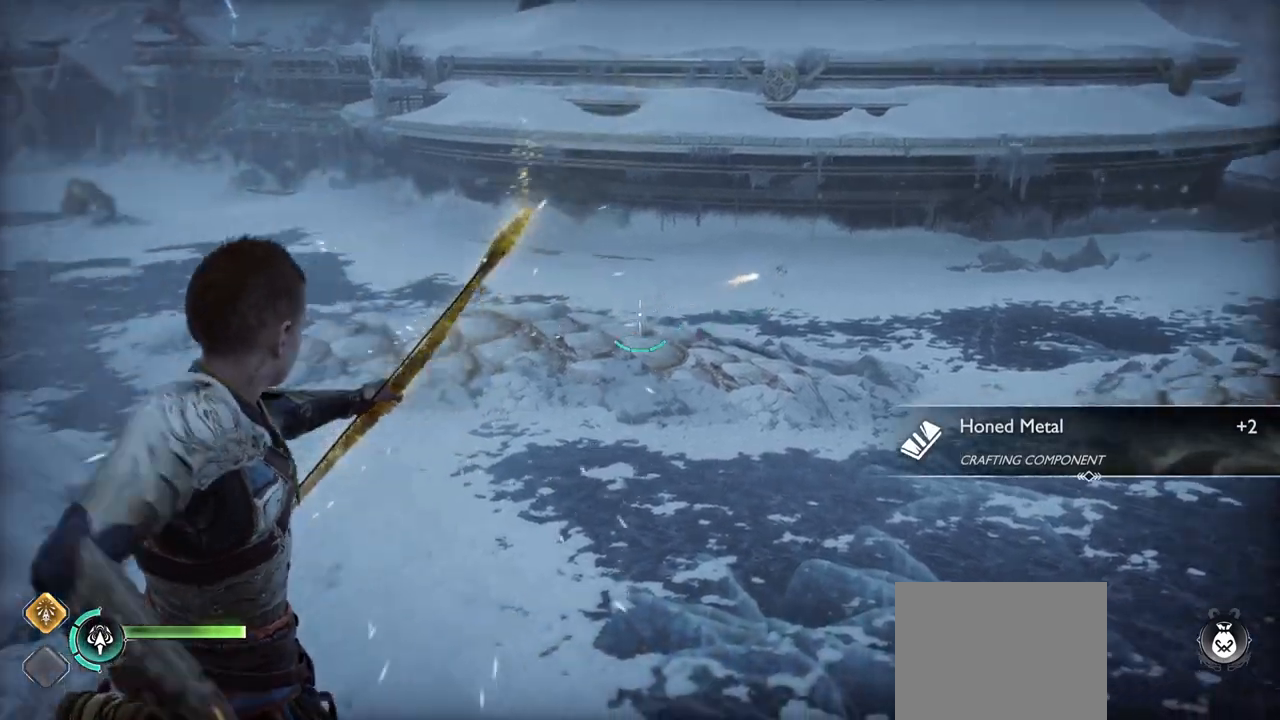
{"buttons": [], "left_stick": "center", "right_stick": "center", "events": [[233, "right_stick", "up-left"], [317, "right_stick", "center"]]}
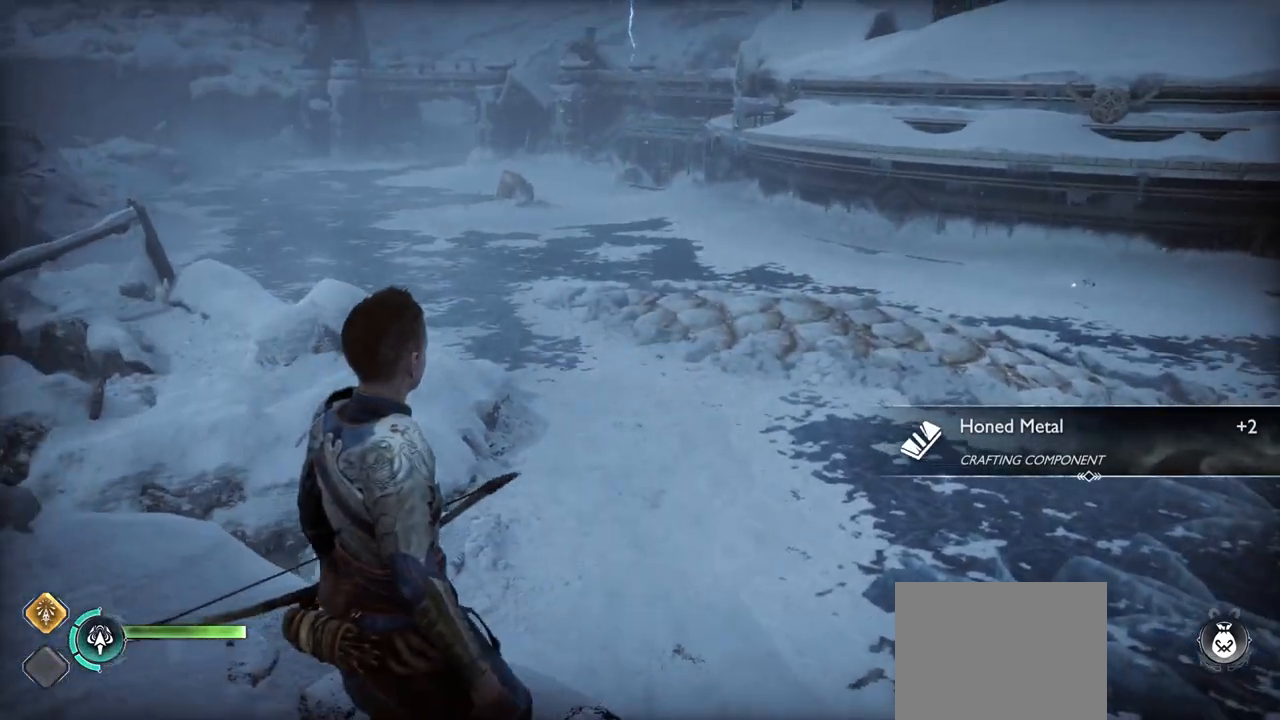
{"buttons": [], "left_stick": "center", "right_stick": "center", "events": []}
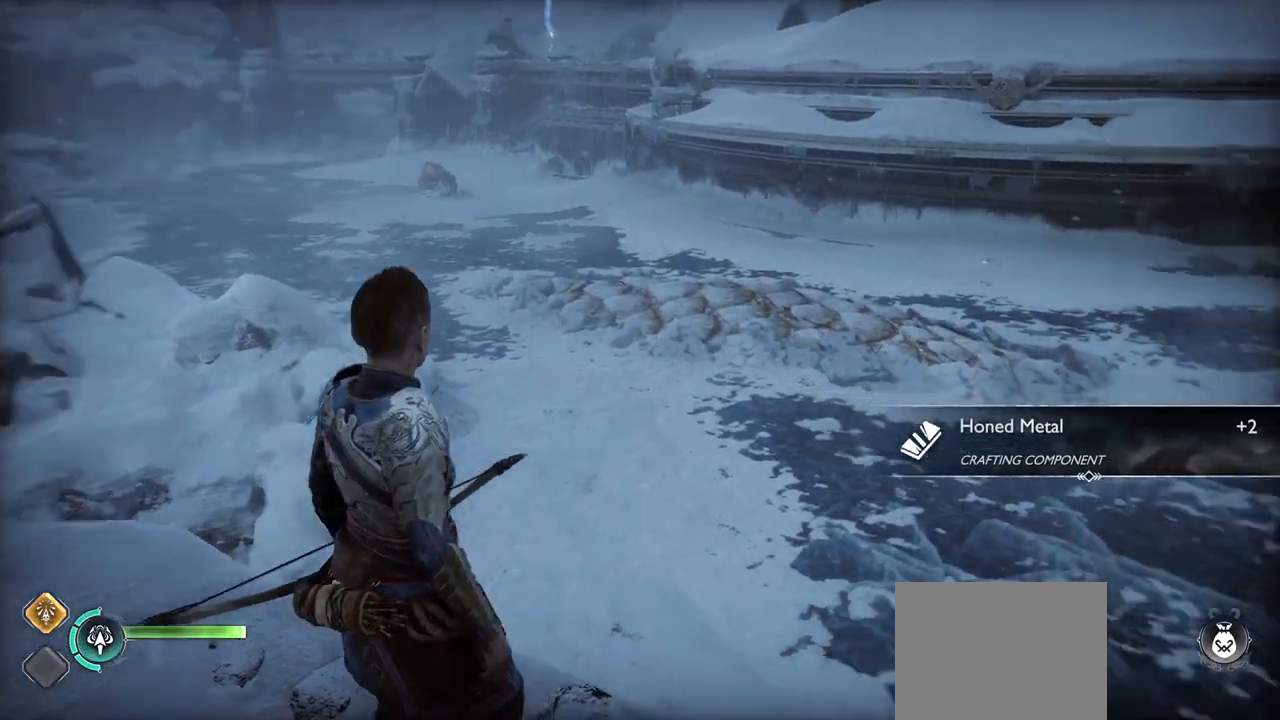
{"buttons": [], "left_stick": "center", "right_stick": "center", "events": [[17, "right_stick", "down-right"], [83, "L1", "down"], [100, "L1", "up"], [334, "right_stick", "center"]]}
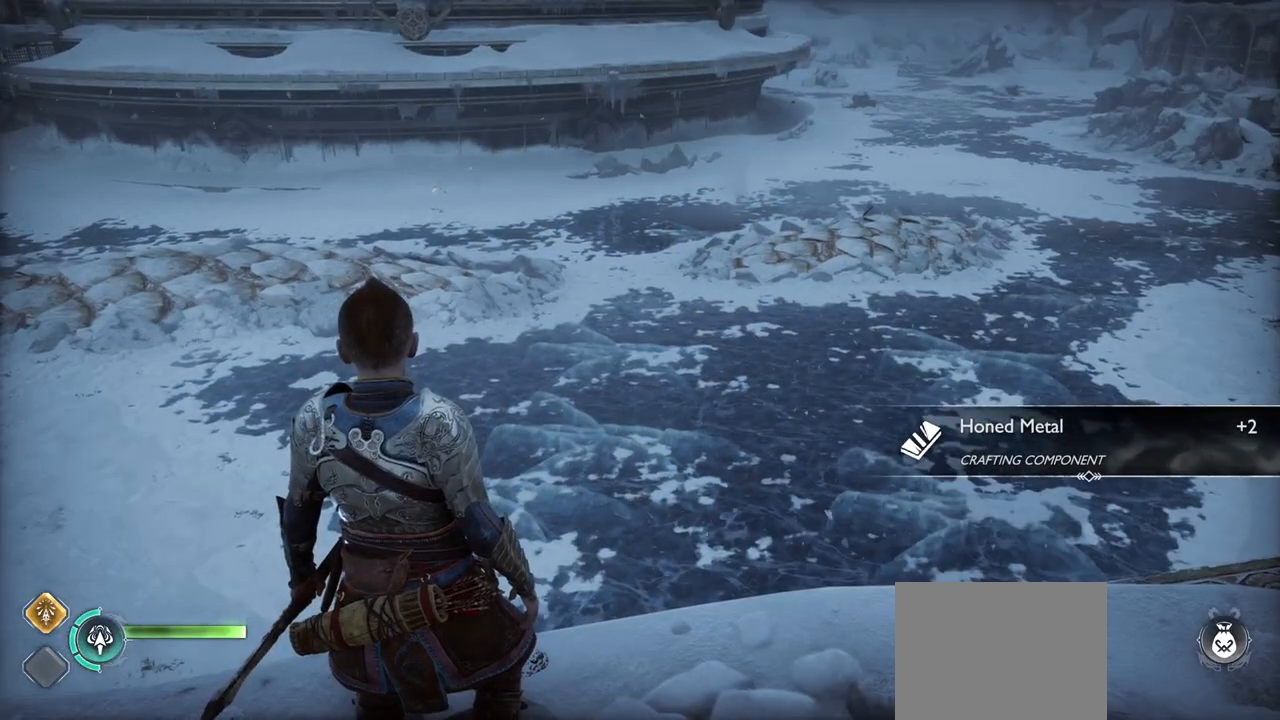
{"buttons": [], "left_stick": "center", "right_stick": "up-left", "events": [[501, "right_stick", "up-left"]]}
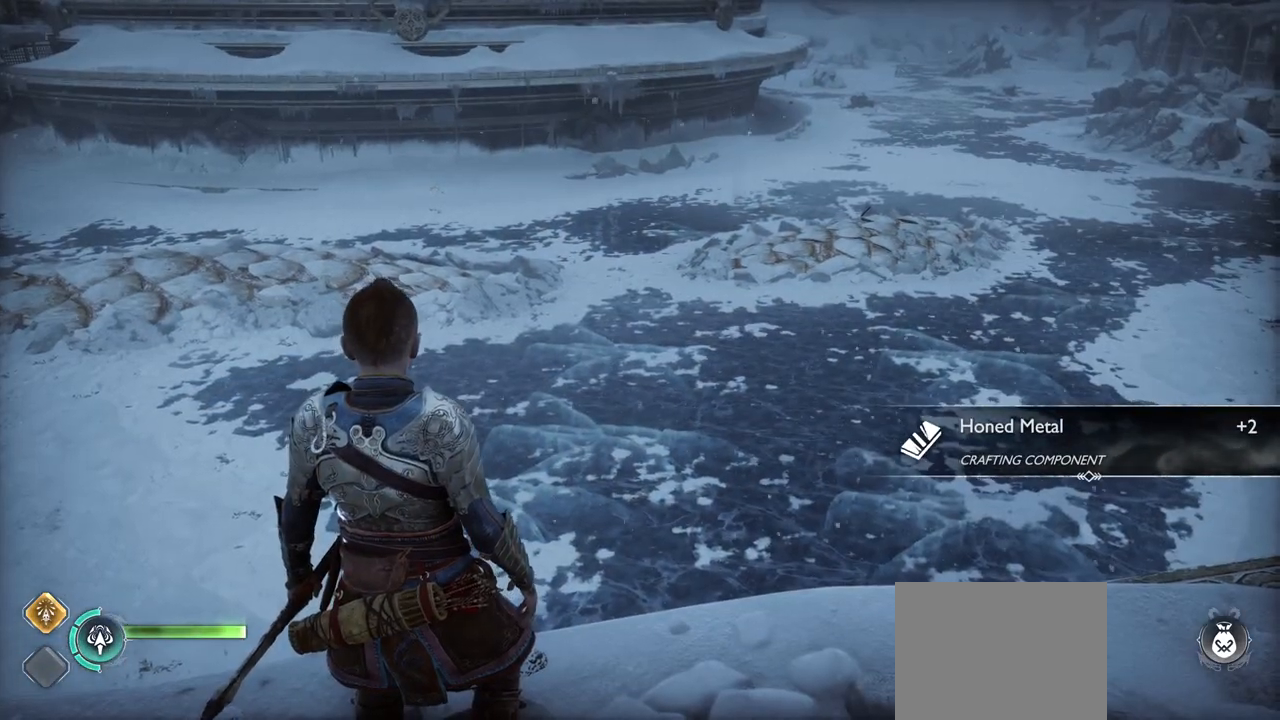
{"buttons": [], "left_stick": "center", "right_stick": "center", "events": [[83, "right_stick", "right"], [150, "right_stick", "up-left"], [217, "right_stick", "center"]]}
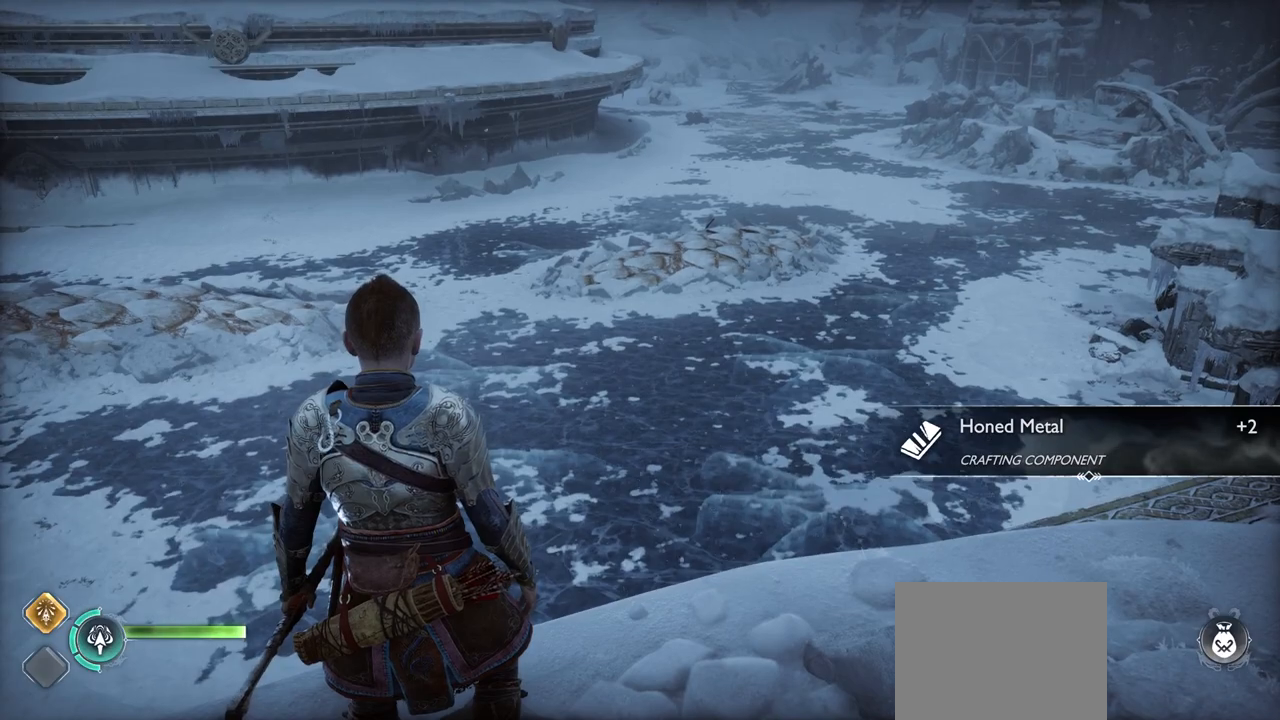
{"buttons": [], "left_stick": "center", "right_stick": "center", "events": []}
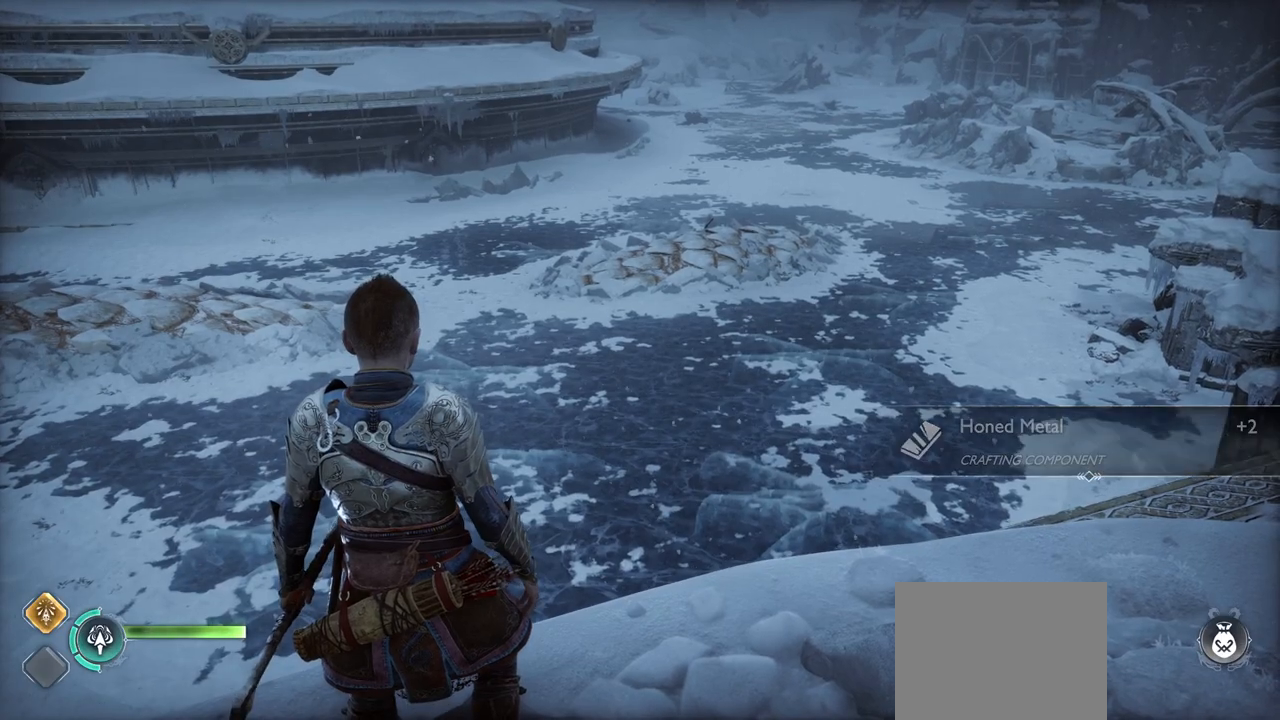
{"buttons": [], "left_stick": "center", "right_stick": "center", "events": [[150, "right_stick", "down-right"], [267, "right_stick", "up-left"], [317, "right_stick", "center"]]}
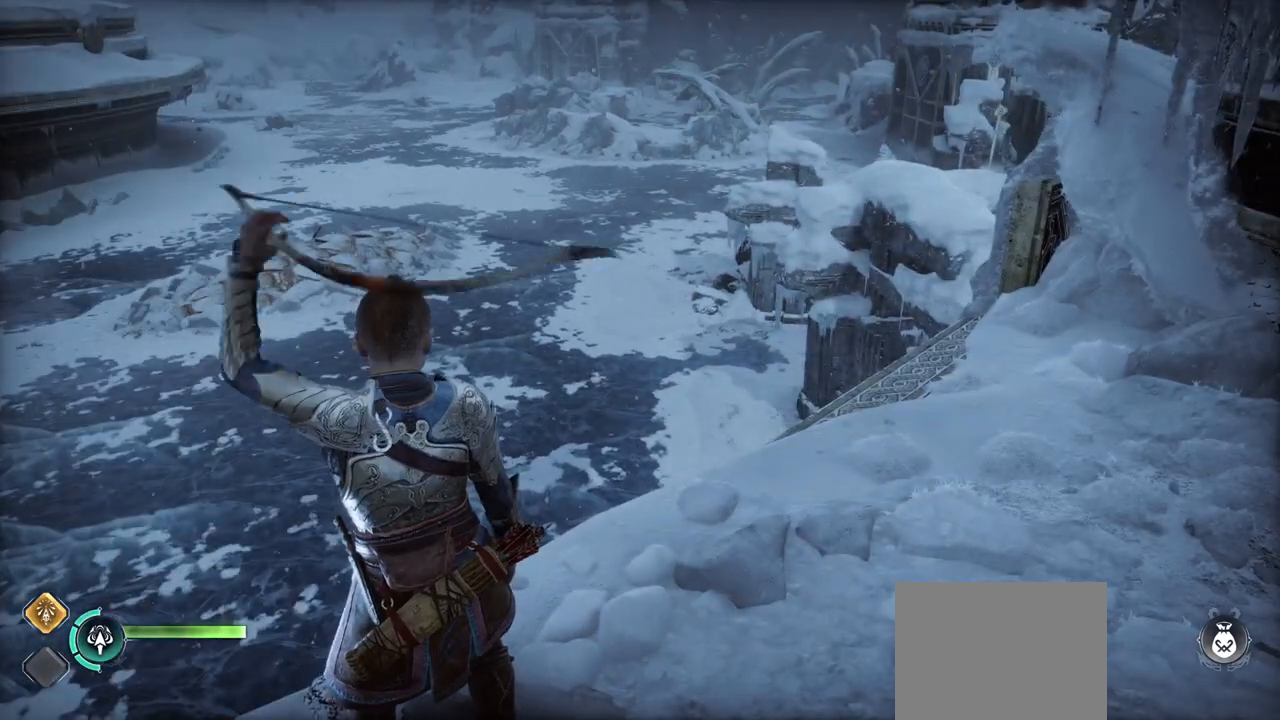
{"buttons": [], "left_stick": "center", "right_stick": "down", "events": [[100, "right_stick", "up-left"], [183, "right_stick", "center"], [317, "right_stick", "down"]]}
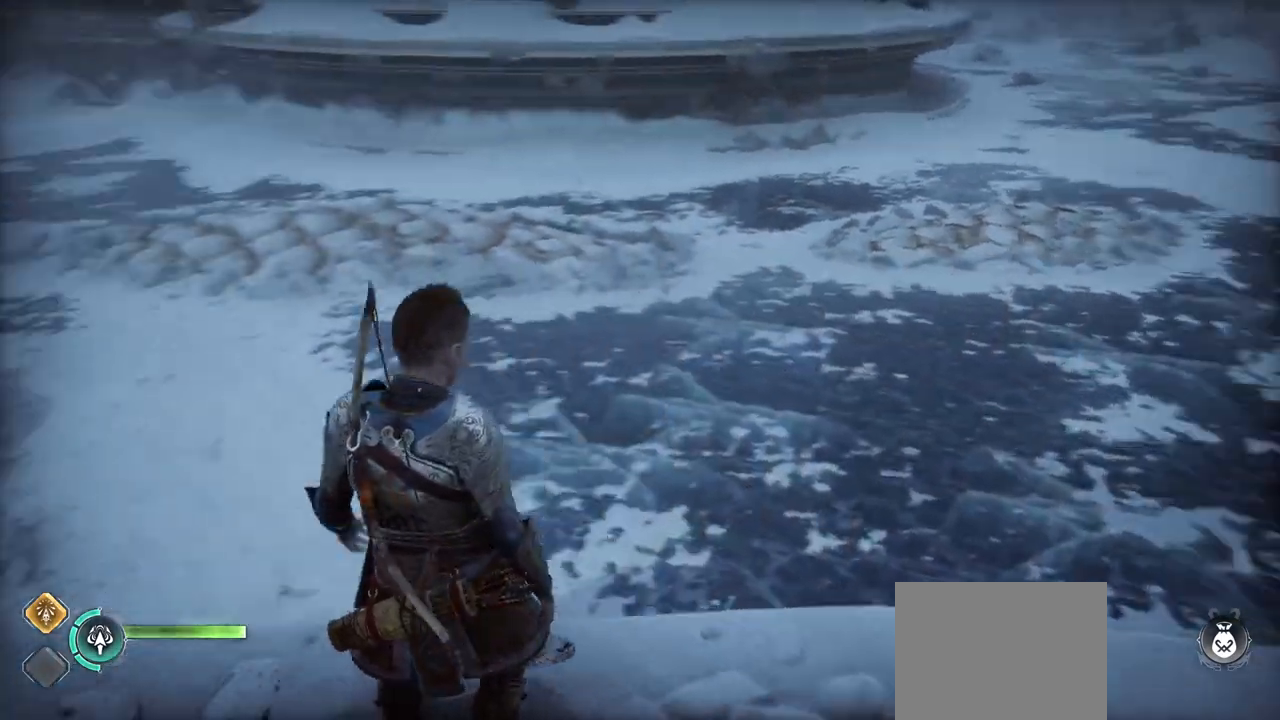
{"buttons": [], "left_stick": "center", "right_stick": "center", "events": [[67, "right_stick", "center"], [284, "right_stick", "down"], [434, "right_stick", "center"]]}
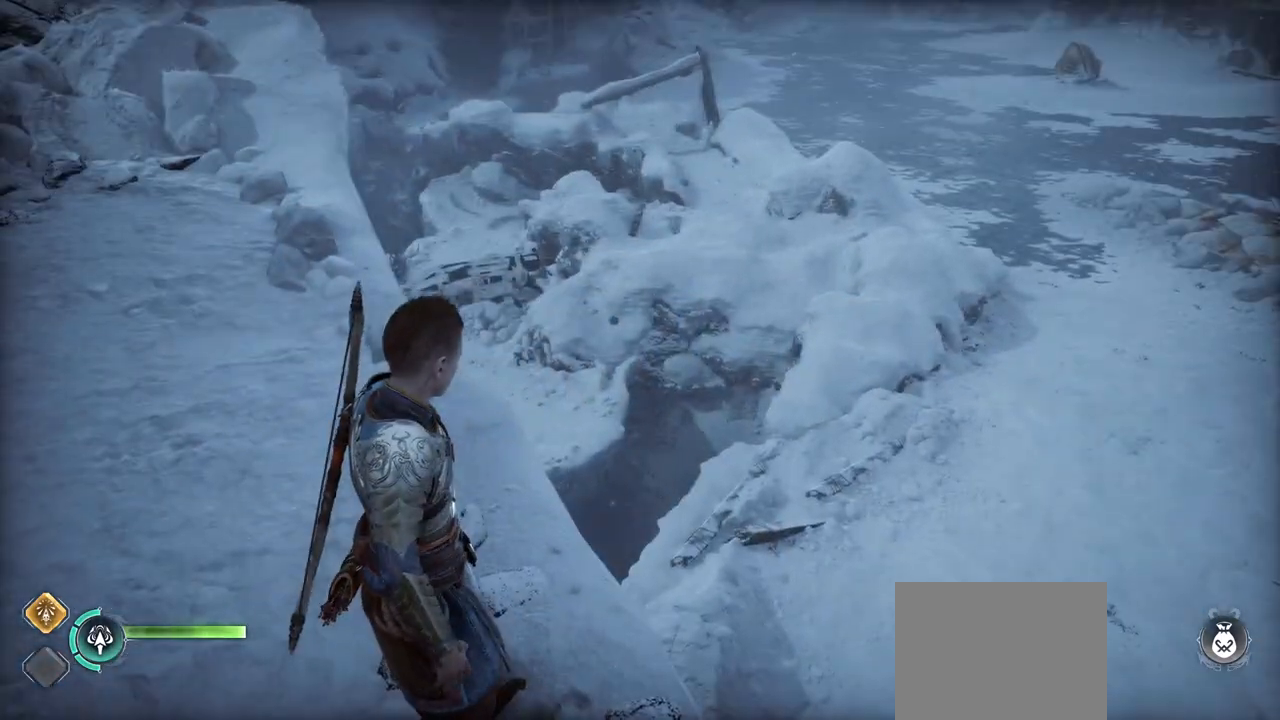
{"buttons": [], "left_stick": "center", "right_stick": "center", "events": []}
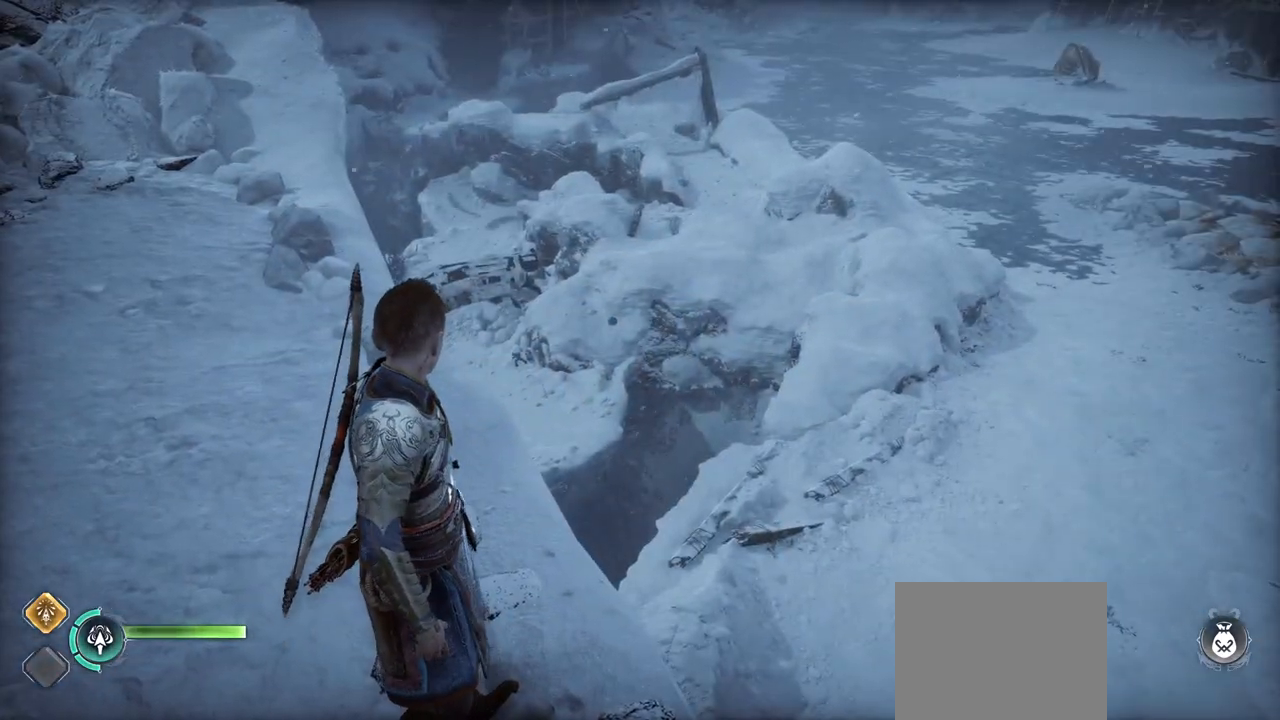
{"buttons": [], "left_stick": "center", "right_stick": "center", "events": []}
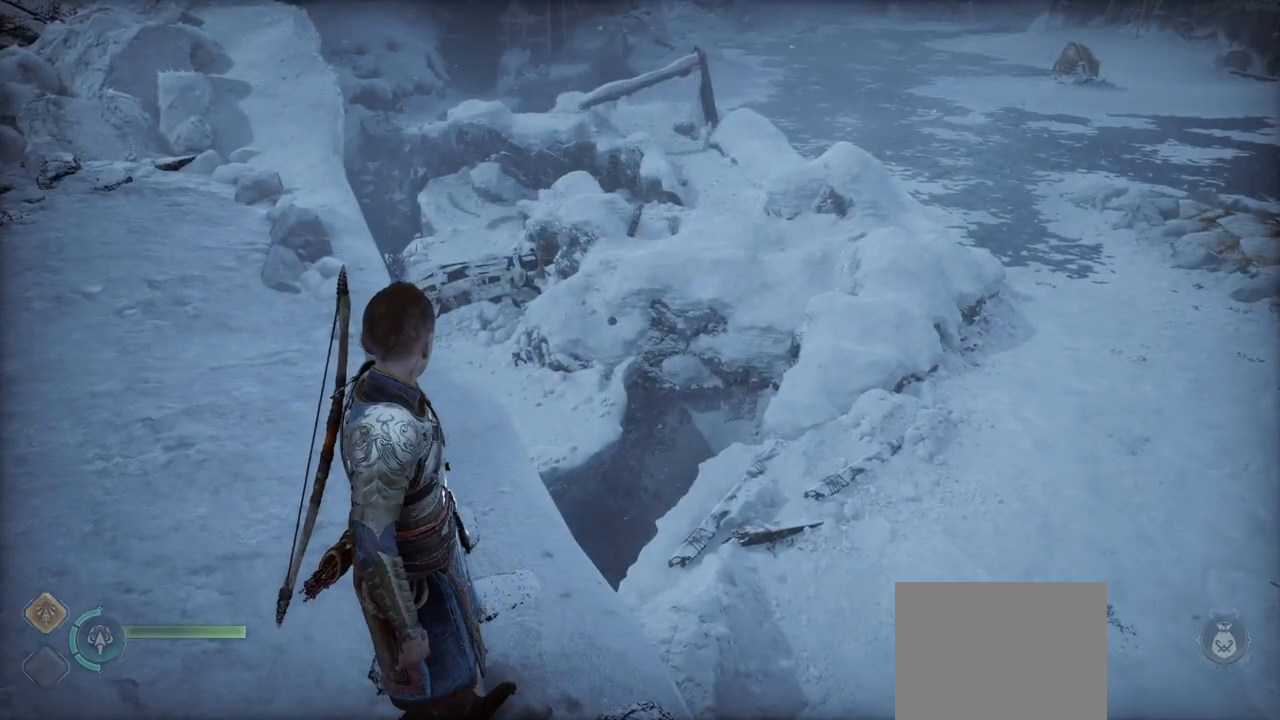
{"buttons": [], "left_stick": "center", "right_stick": "center", "events": [[267, "right_stick", "up"], [417, "right_stick", "center"]]}
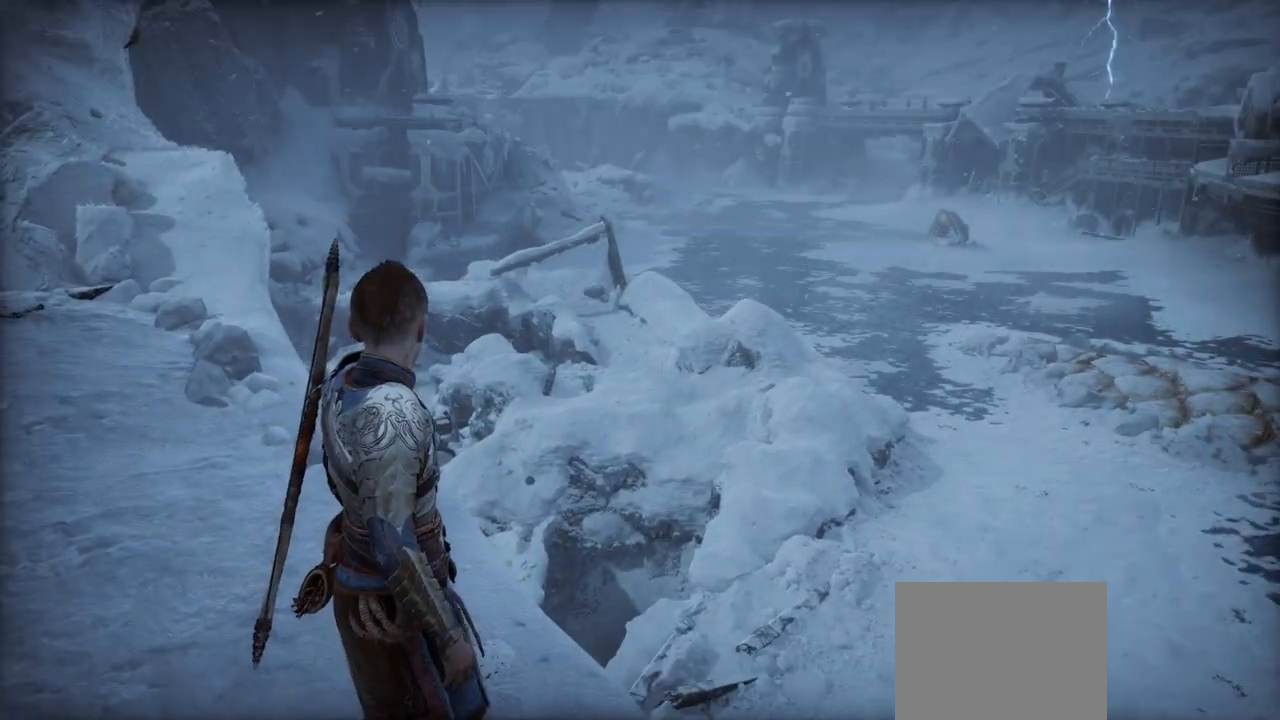
{"buttons": [], "left_stick": "down-left", "right_stick": "up-left", "events": [[134, "left_stick", "up-right"], [267, "left_stick", "down-left"], [467, "right_stick", "up-left"]]}
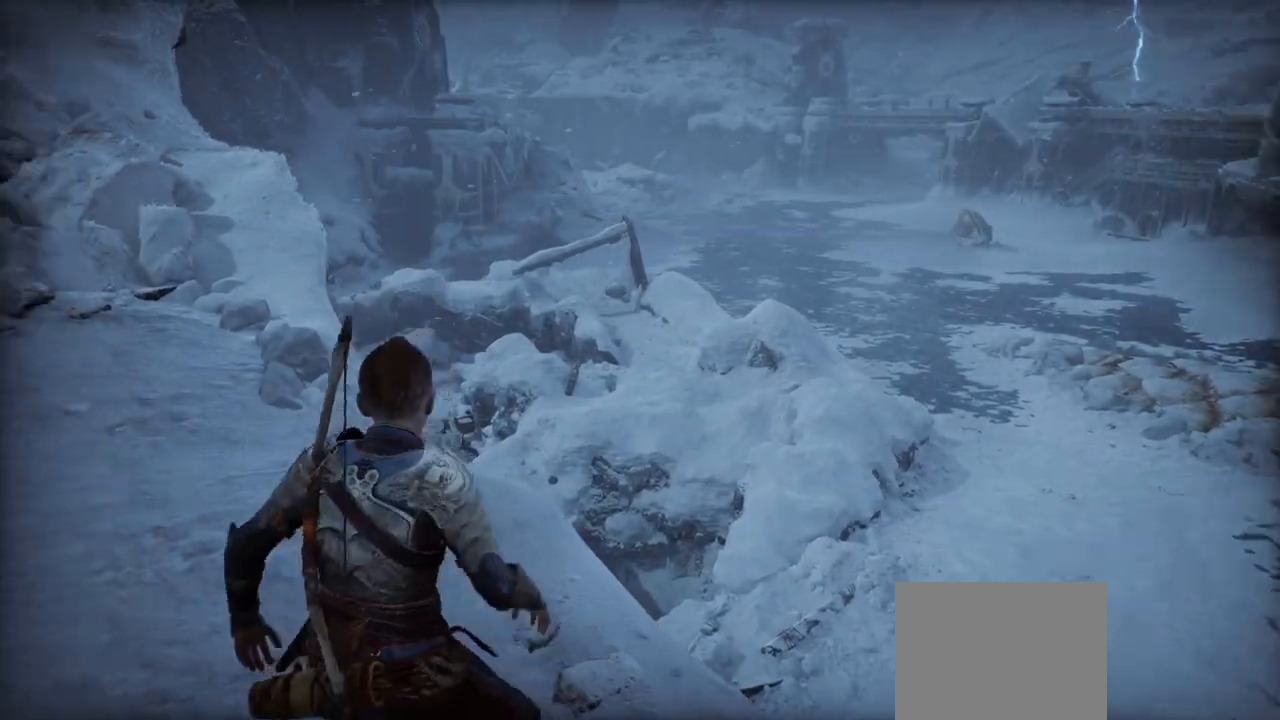
{"buttons": [], "left_stick": "center", "right_stick": "down", "events": [[33, "right_stick", "center"], [267, "right_stick", "down"], [400, "left_stick", "center"]]}
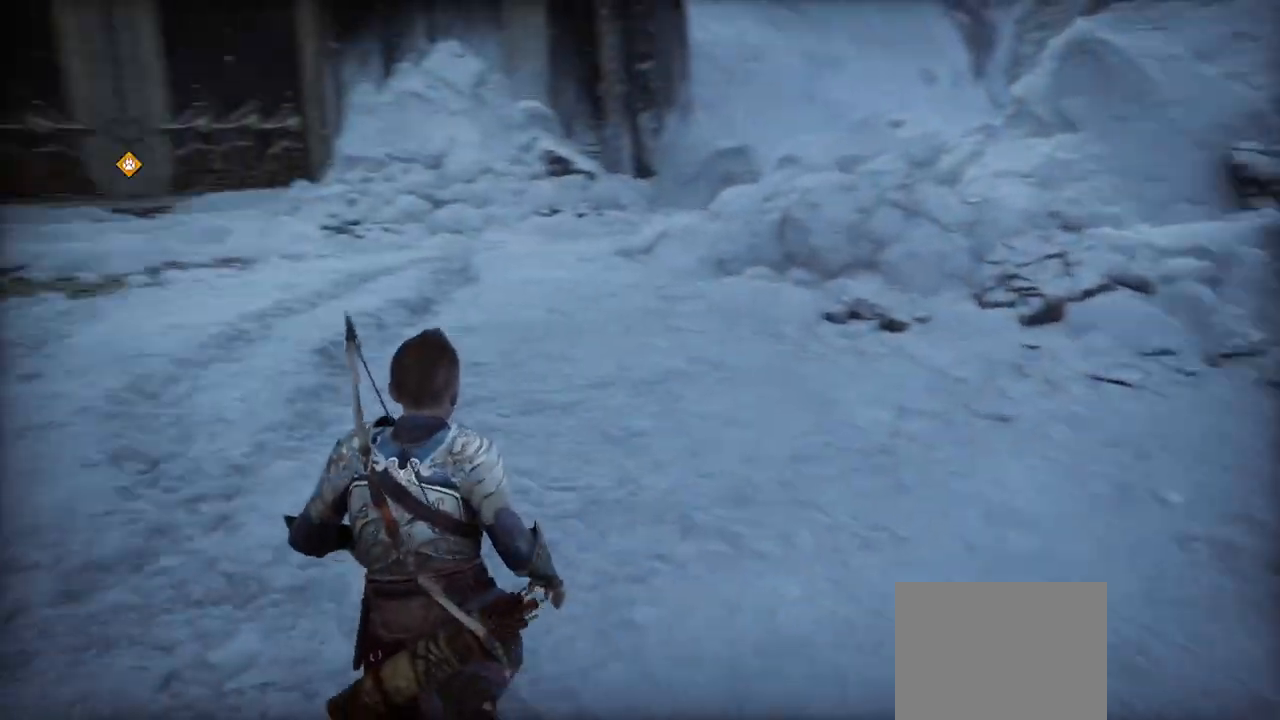
{"buttons": [], "left_stick": "center", "right_stick": "center", "events": [[17, "right_stick", "center"], [100, "right_stick", "up-left"], [167, "right_stick", "center"]]}
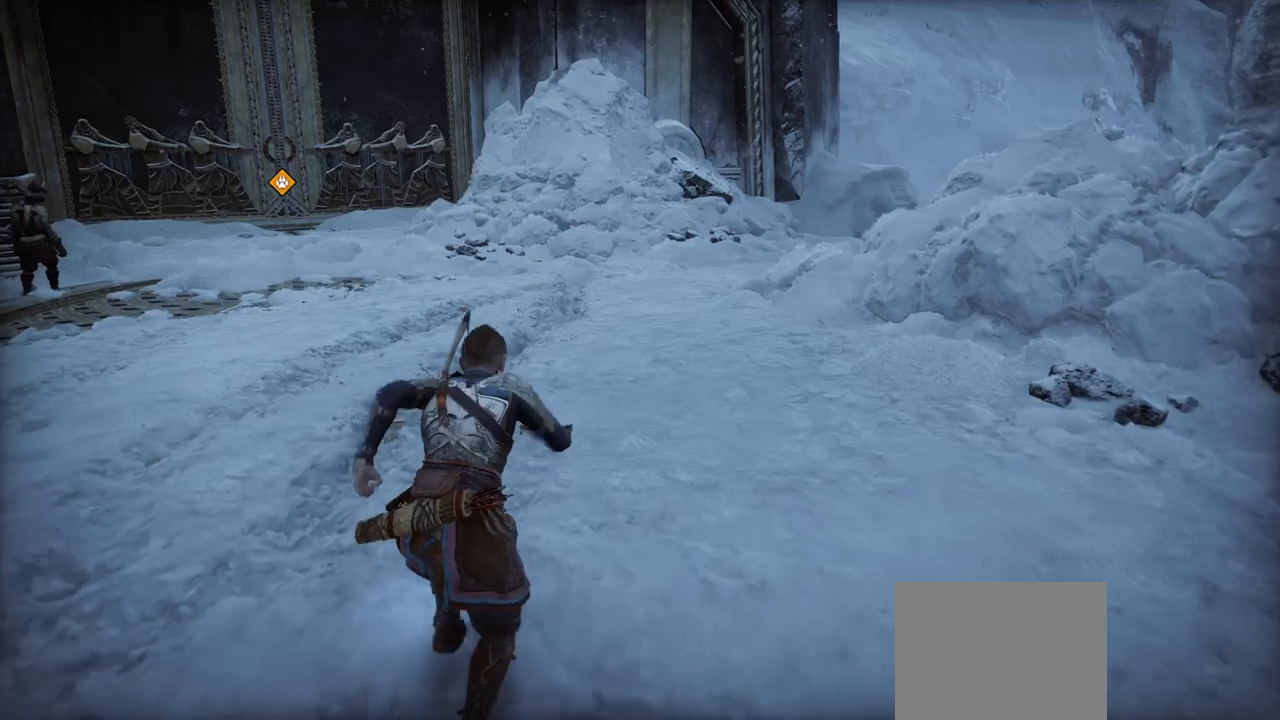
{"buttons": [], "left_stick": "center", "right_stick": "center", "events": [[33, "right_stick", "up-left"], [83, "right_stick", "center"], [333, "right_stick", "up-left"], [417, "right_stick", "center"]]}
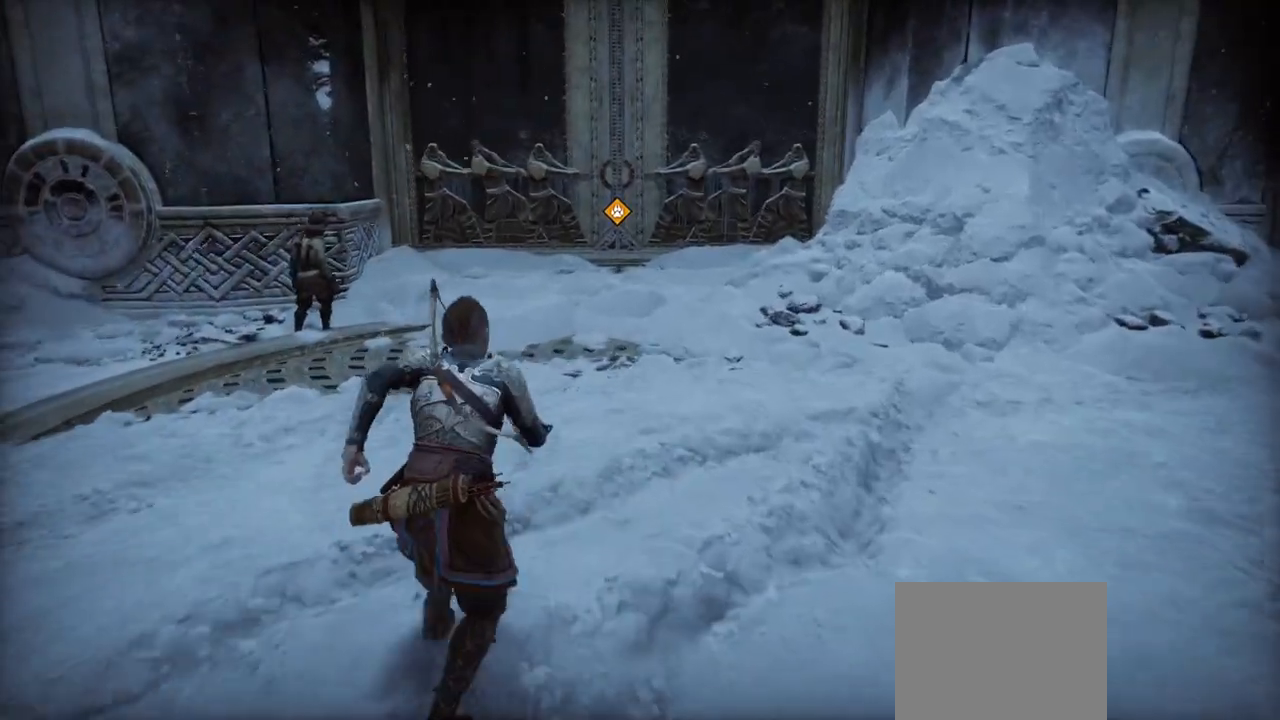
{"buttons": [], "left_stick": "center", "right_stick": "up-left", "events": [[300, "right_stick", "up-left"]]}
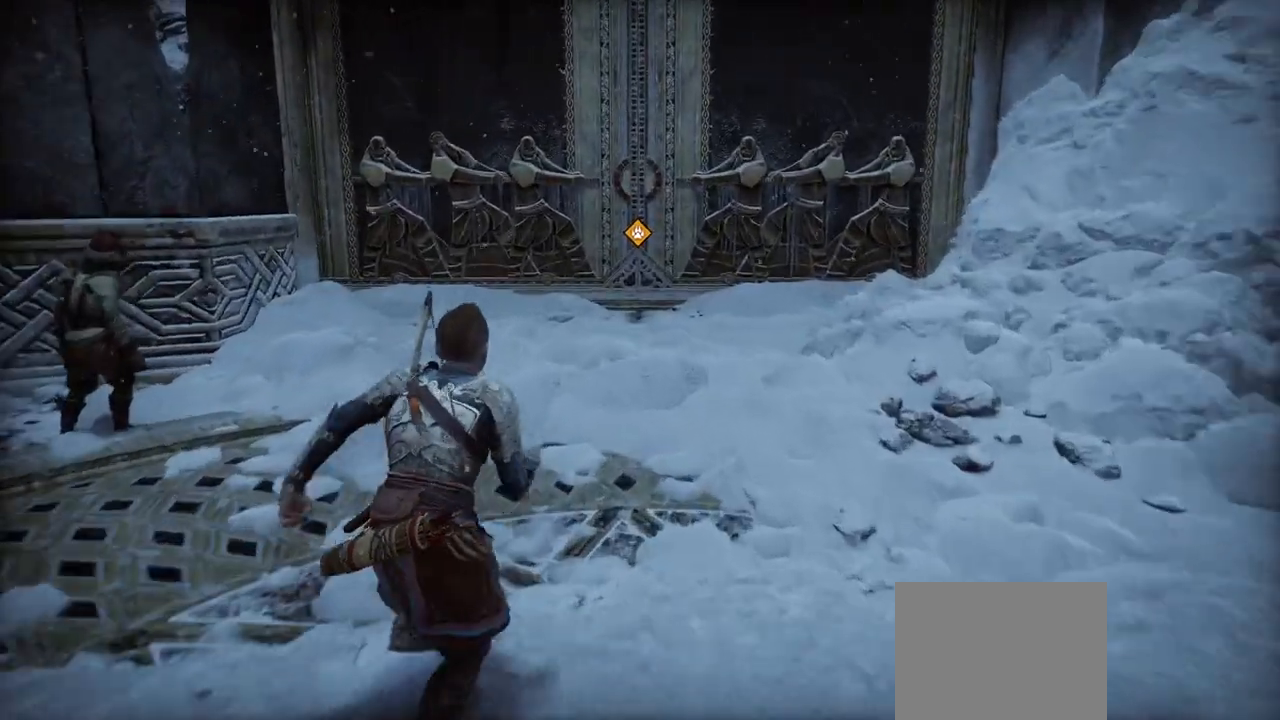
{"buttons": [], "left_stick": "center", "right_stick": "center", "events": [[183, "right_stick", "center"]]}
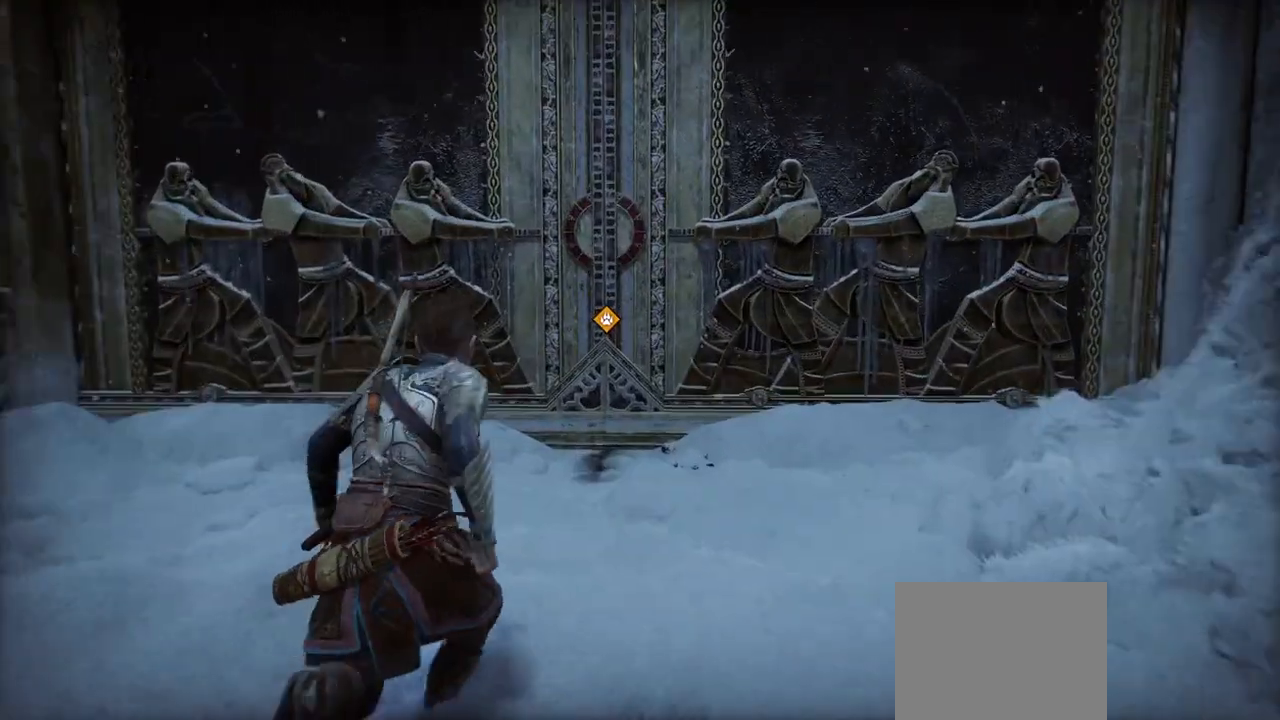
{"buttons": [], "left_stick": "center", "right_stick": "center", "events": [[384, "CIRCLE", "down"], [467, "CIRCLE", "up"]]}